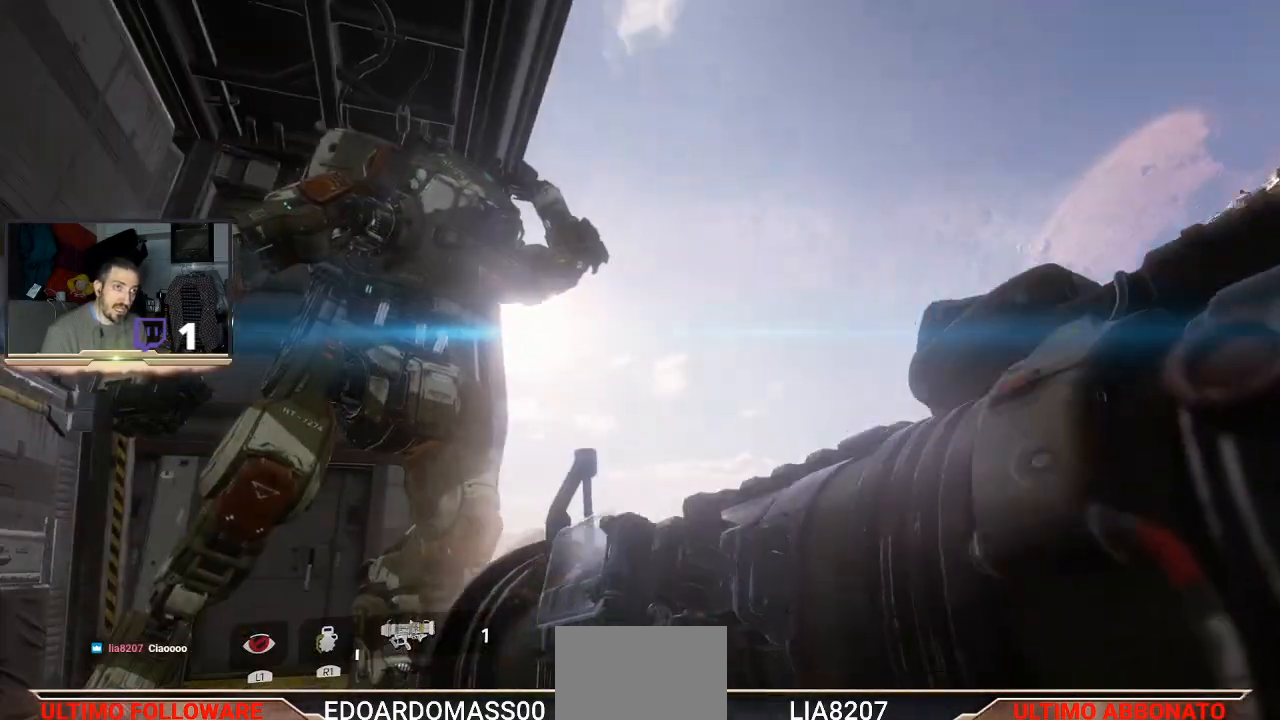
Gameplay with a controller (PlayStation layout); each line is a JSON object with the inputs held at the frame after it (dt_ms = milliseconds from this image to that frame). "events" lists button and stick changes between this image and that frame as [ms after this image, input, new state], when the widget could be followed in between.
{"dt_ms": 500, "buttons": [], "left_stick": "center", "right_stick": "center", "events": [[33, "right_stick", "center"], [300, "right_stick", "right"], [400, "right_stick", "center"]]}
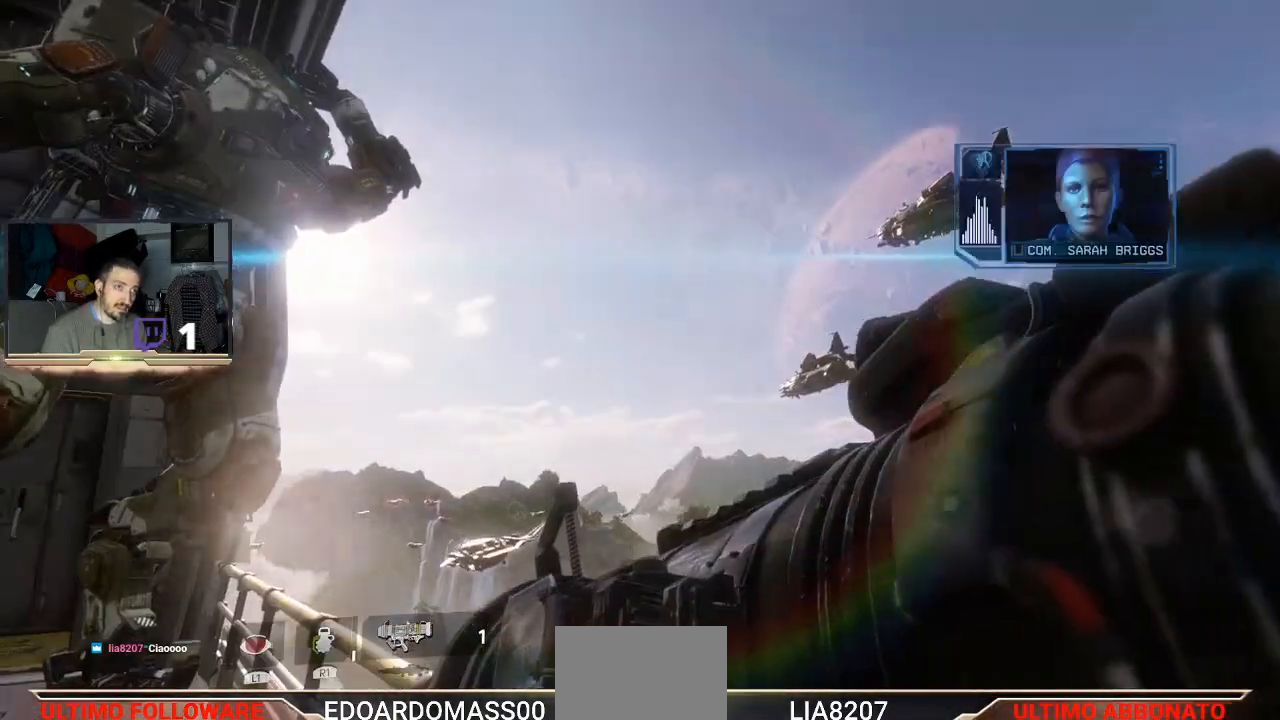
{"dt_ms": 500, "buttons": [], "left_stick": "center", "right_stick": "center", "events": [[67, "right_stick", "right"], [233, "right_stick", "center"]]}
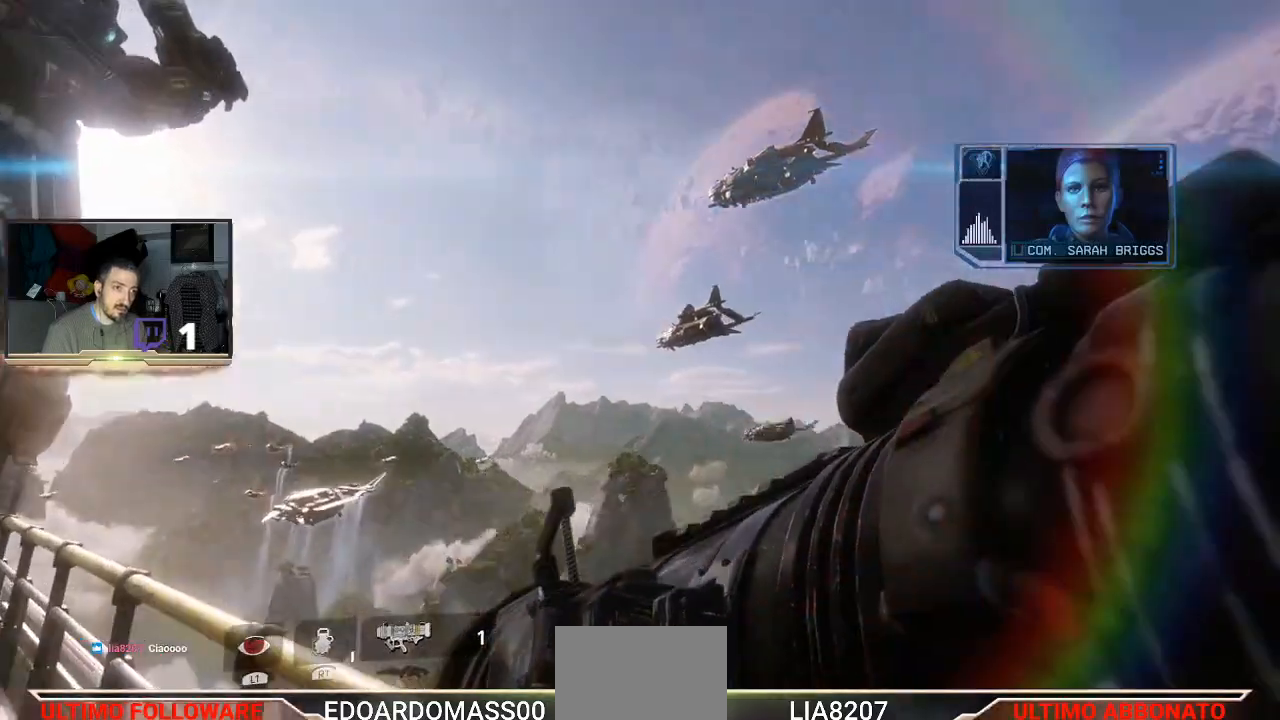
{"dt_ms": 500, "buttons": [], "left_stick": "center", "right_stick": "center", "events": [[33, "right_stick", "down-left"], [267, "right_stick", "center"]]}
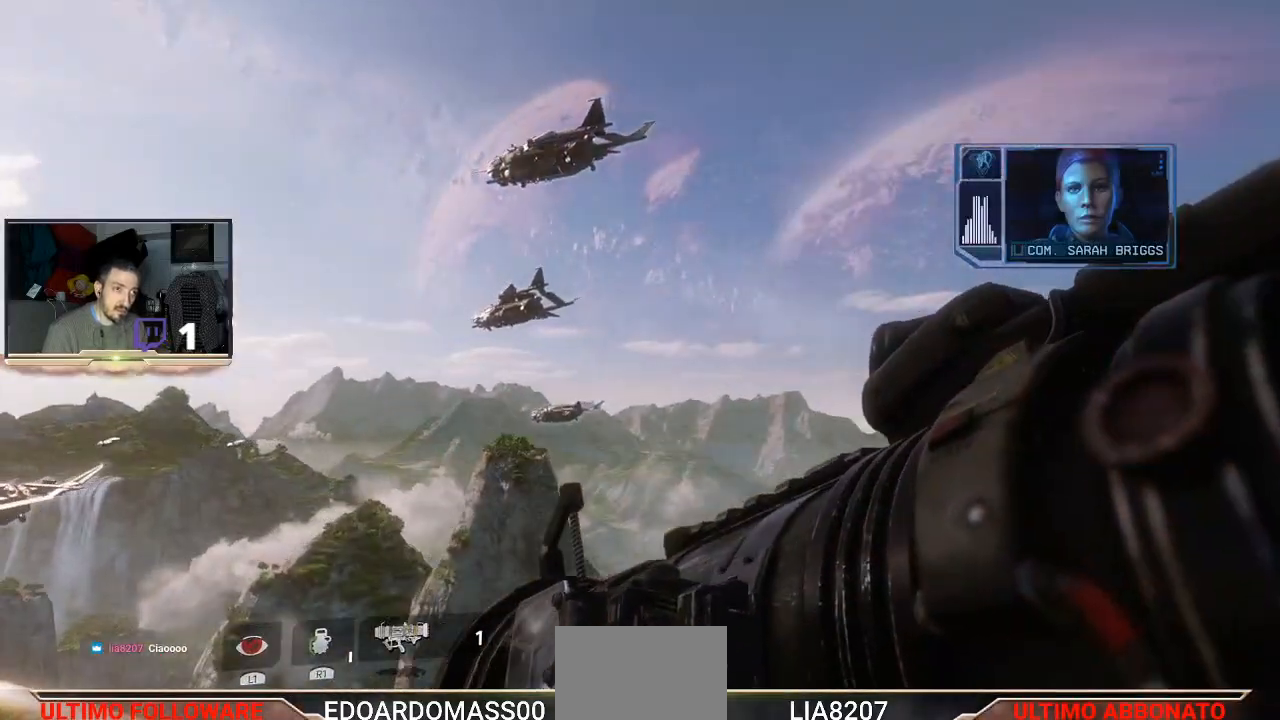
{"dt_ms": 500, "buttons": [], "left_stick": "center", "right_stick": "up-left", "events": [[67, "right_stick", "down"], [200, "right_stick", "down-left"], [333, "right_stick", "center"], [433, "right_stick", "up-left"]]}
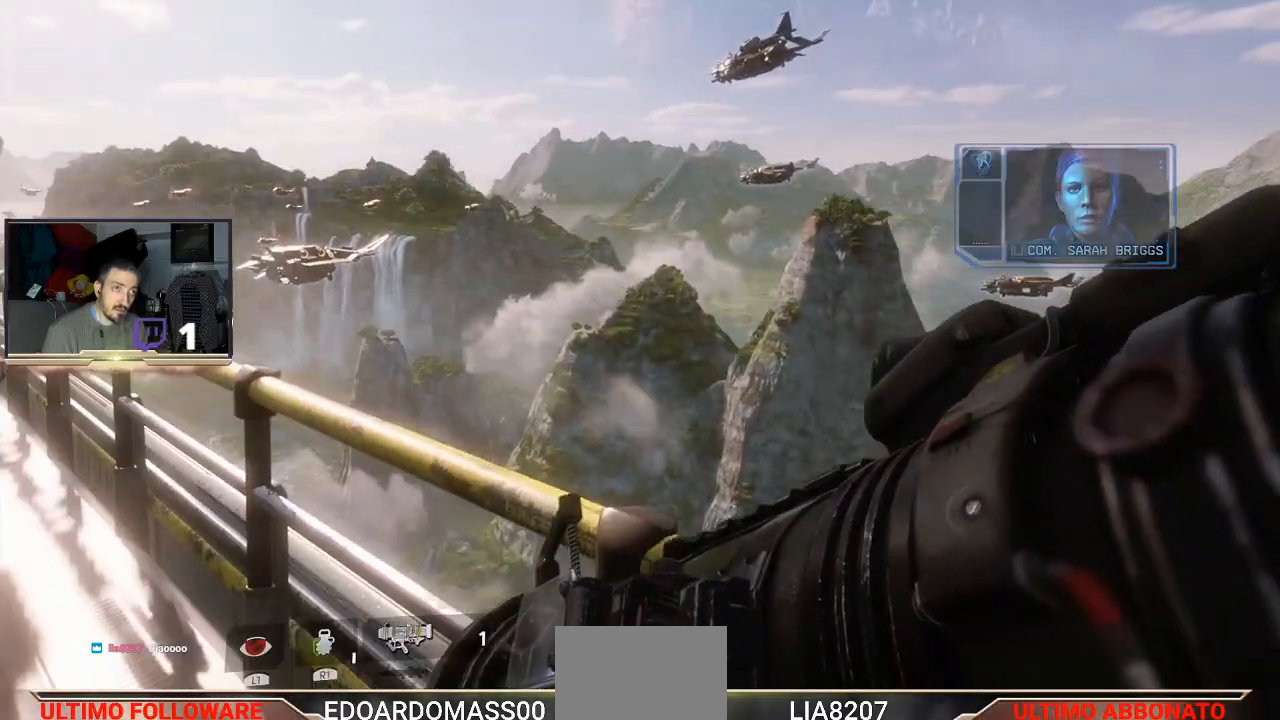
{"dt_ms": 500, "buttons": [], "left_stick": "center", "right_stick": "up", "events": [[200, "right_stick", "center"], [367, "right_stick", "up"]]}
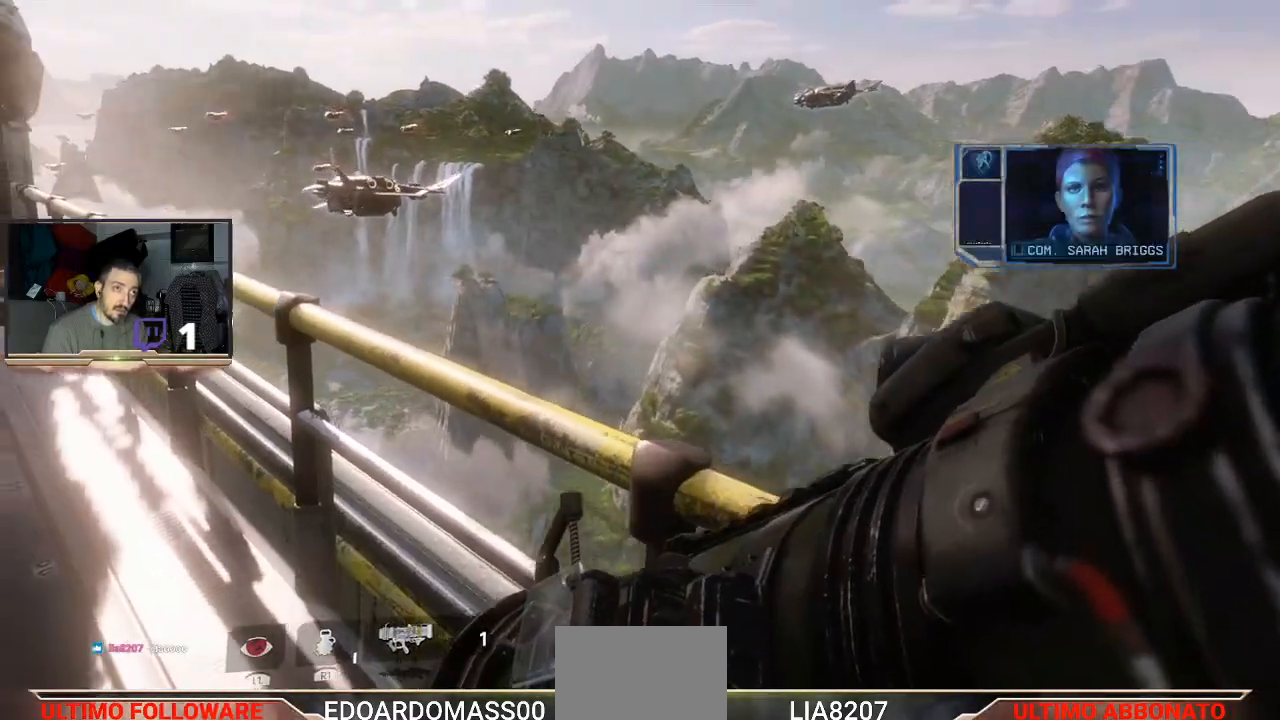
{"dt_ms": 500, "buttons": ["L2"], "left_stick": "center", "right_stick": "center", "events": [[100, "right_stick", "center"], [433, "L2", "down"]]}
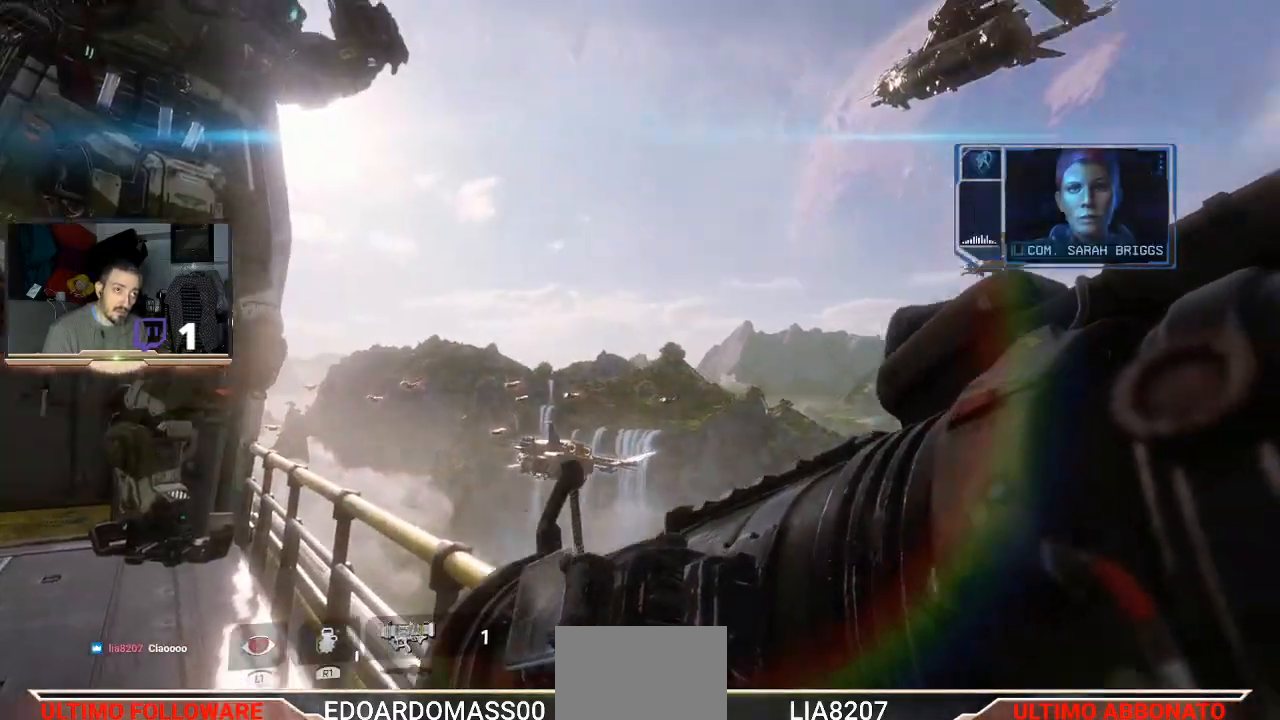
{"dt_ms": 500, "buttons": ["L2"], "left_stick": "center", "right_stick": "down-left", "events": [[267, "right_stick", "down-left"]]}
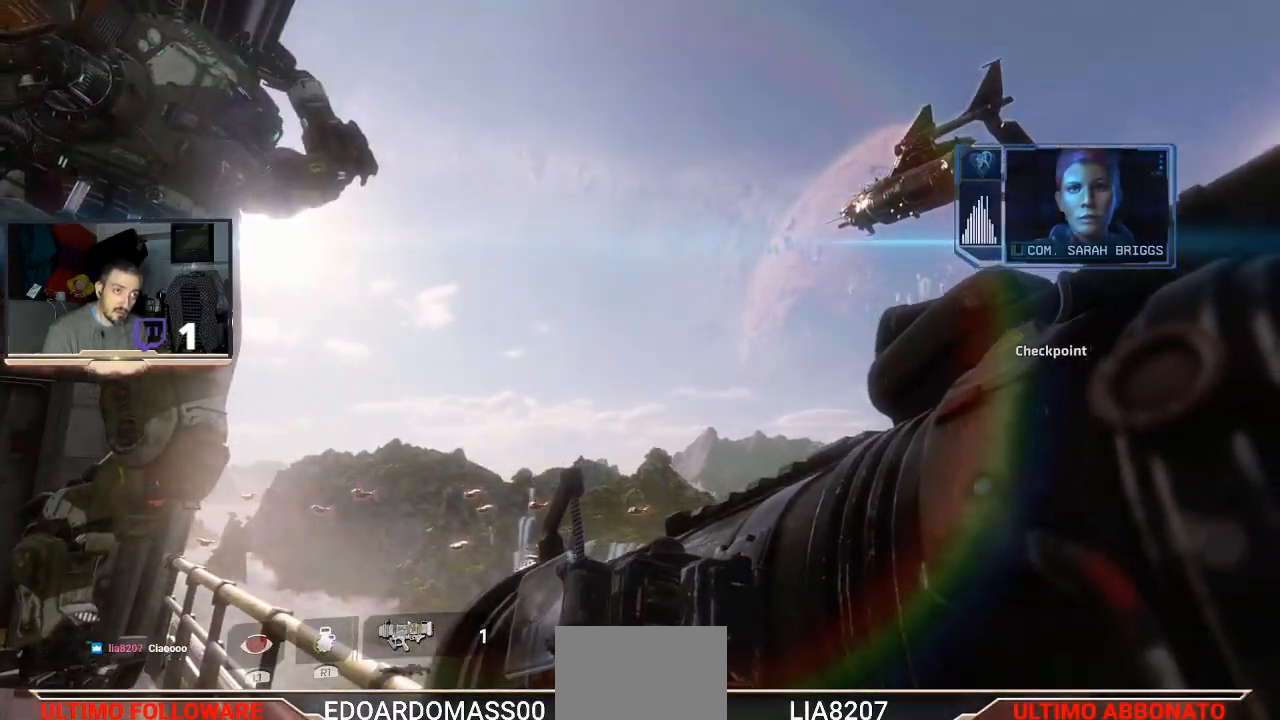
{"dt_ms": 500, "buttons": ["L2"], "left_stick": "center", "right_stick": "center", "events": [[200, "right_stick", "center"]]}
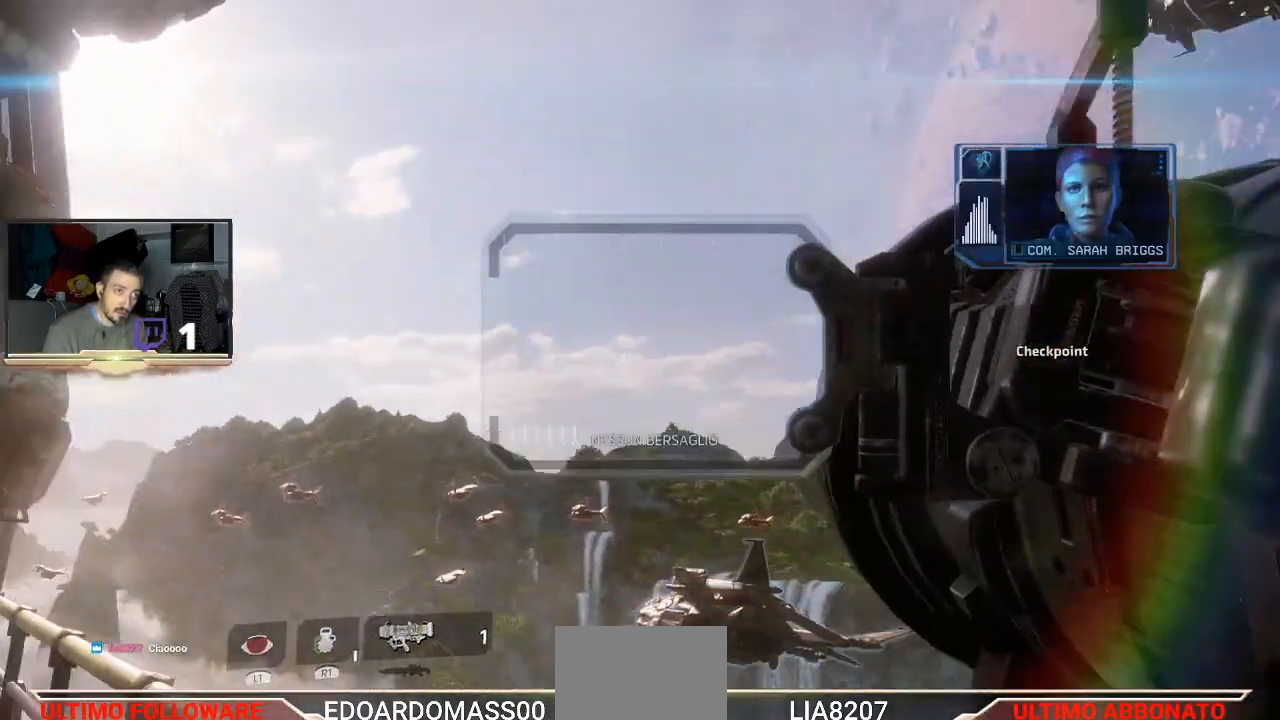
{"dt_ms": 500, "buttons": ["L2"], "left_stick": "center", "right_stick": "center", "events": [[300, "R2", "down"], [500, "R2", "up"]]}
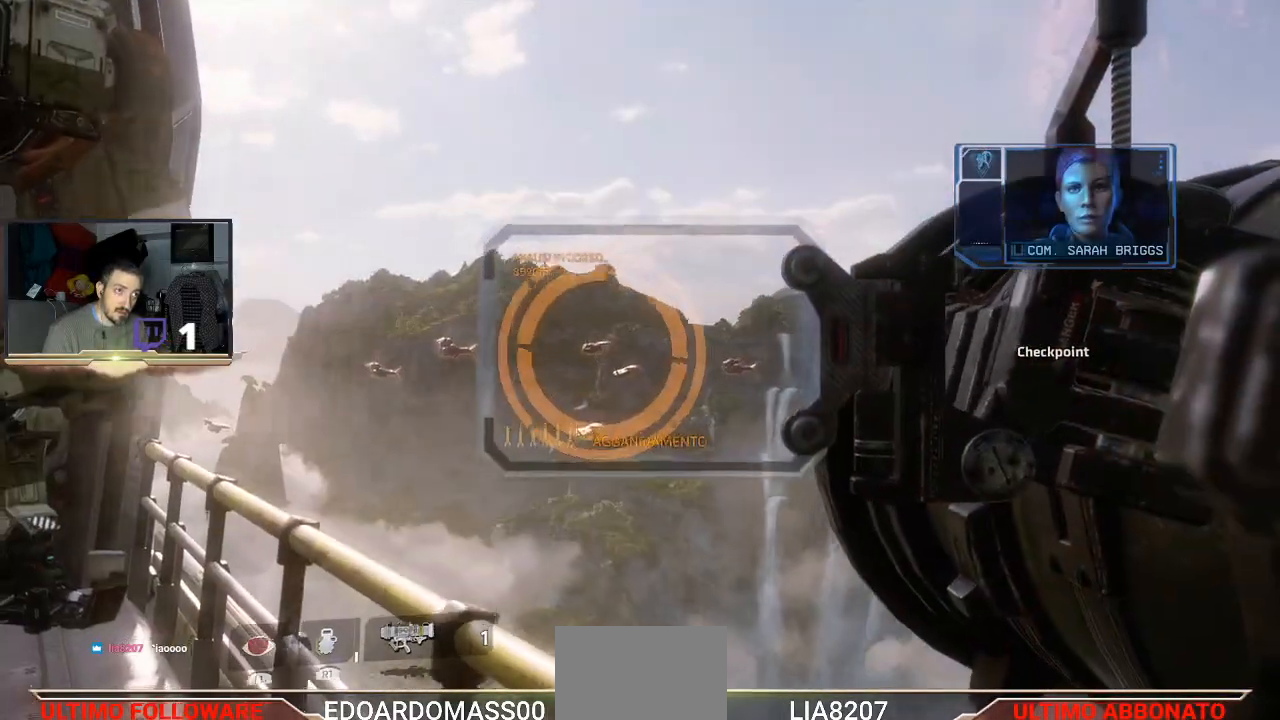
{"dt_ms": 500, "buttons": ["L2"], "left_stick": "center", "right_stick": "center", "events": []}
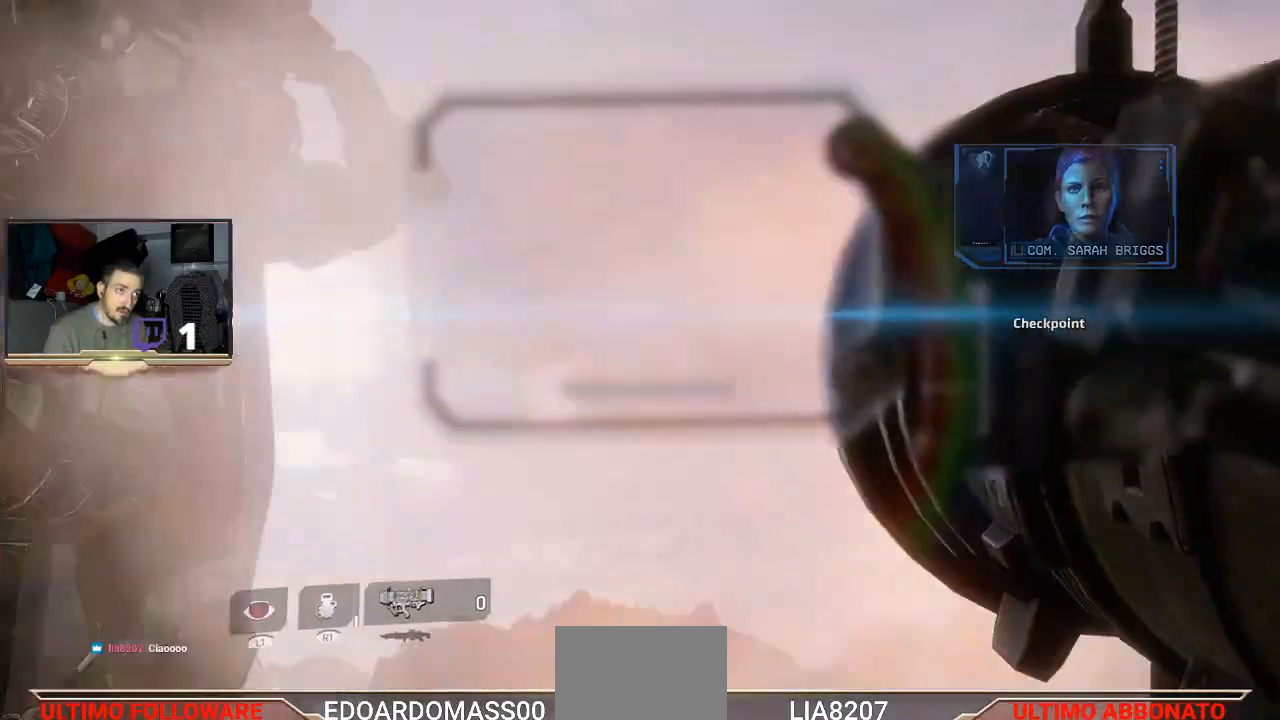
{"dt_ms": 500, "buttons": ["L2"], "left_stick": "center", "right_stick": "center", "events": []}
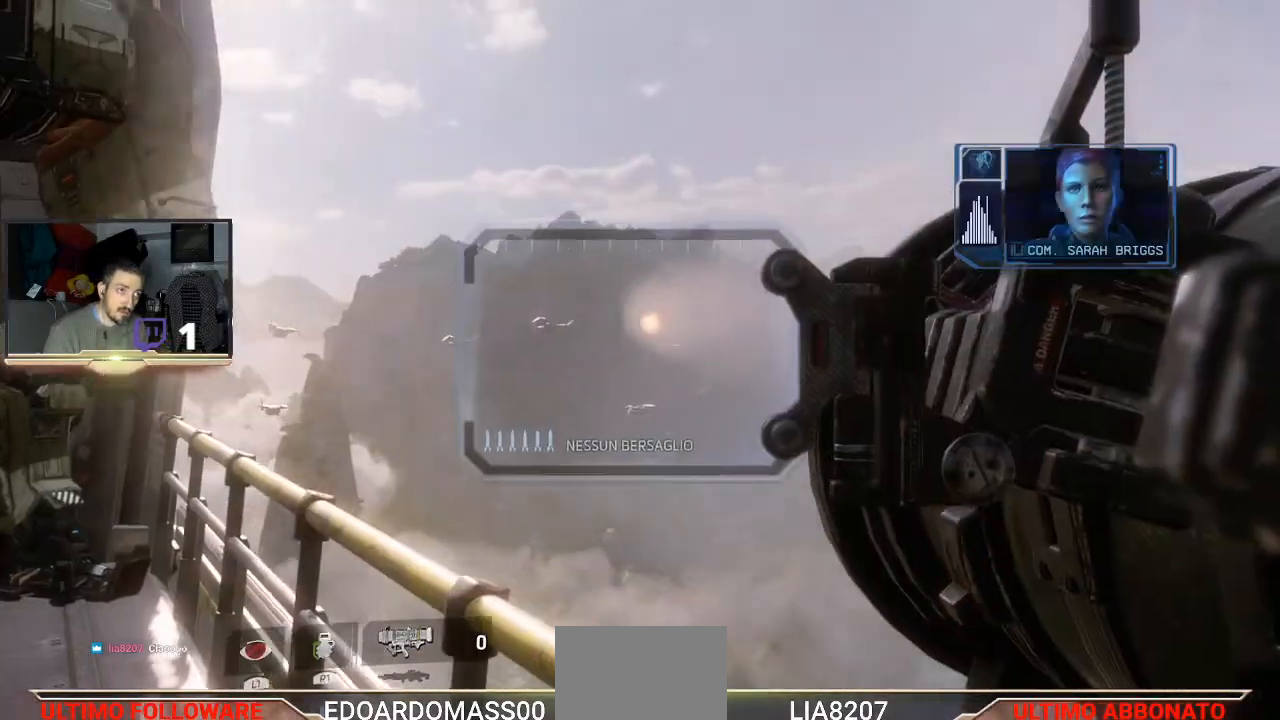
{"dt_ms": 500, "buttons": ["L1", "L2"], "left_stick": "center", "right_stick": "up", "events": [[400, "right_stick", "up"], [500, "L1", "down"]]}
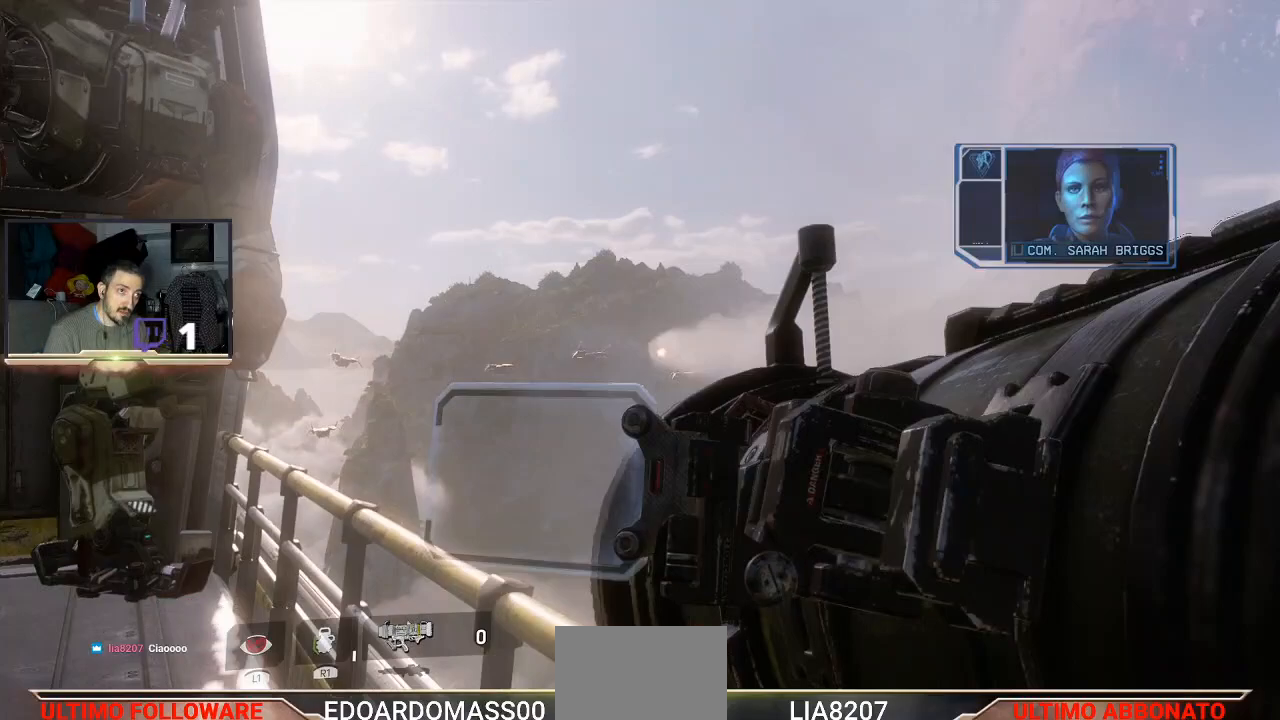
{"dt_ms": 500, "buttons": ["L1", "L2"], "left_stick": "center", "right_stick": "center", "events": [[33, "right_stick", "center"], [67, "L1", "up"], [100, "L2", "up"], [300, "L2", "down"], [433, "L1", "down"]]}
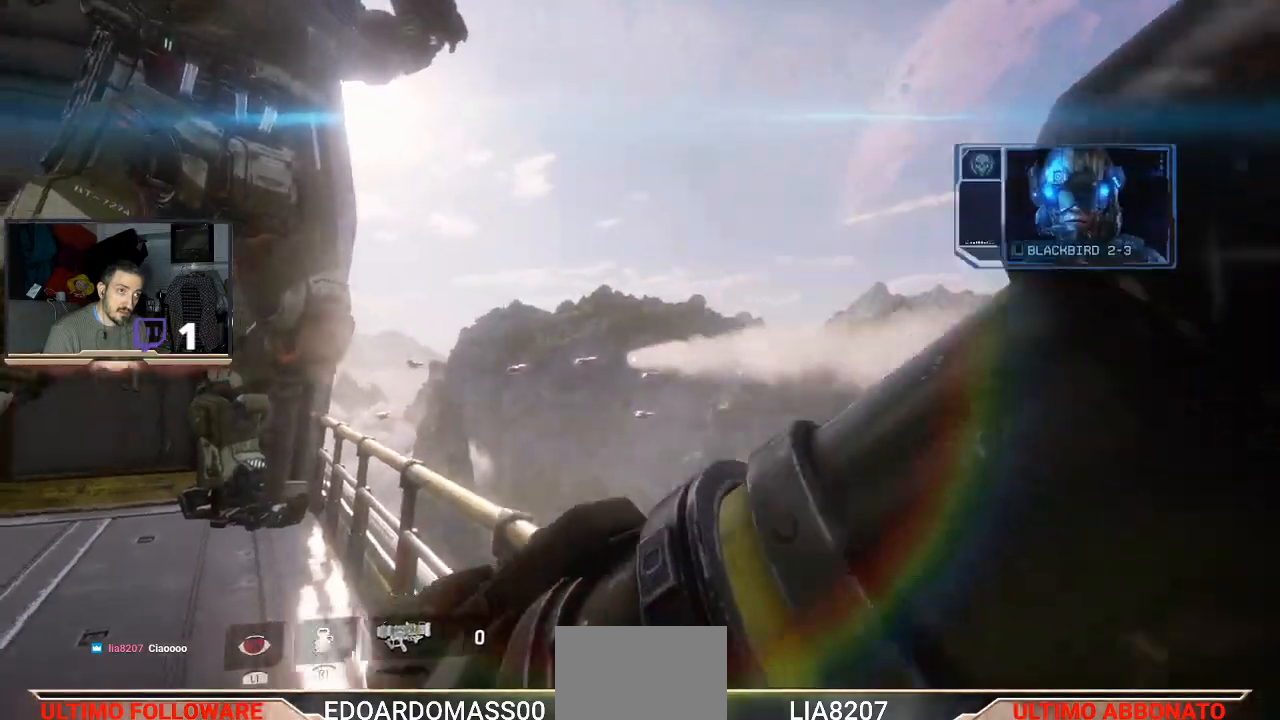
{"dt_ms": 500, "buttons": ["L1", "L2"], "left_stick": "center", "right_stick": "center", "events": [[400, "L1", "up"], [500, "L1", "down"]]}
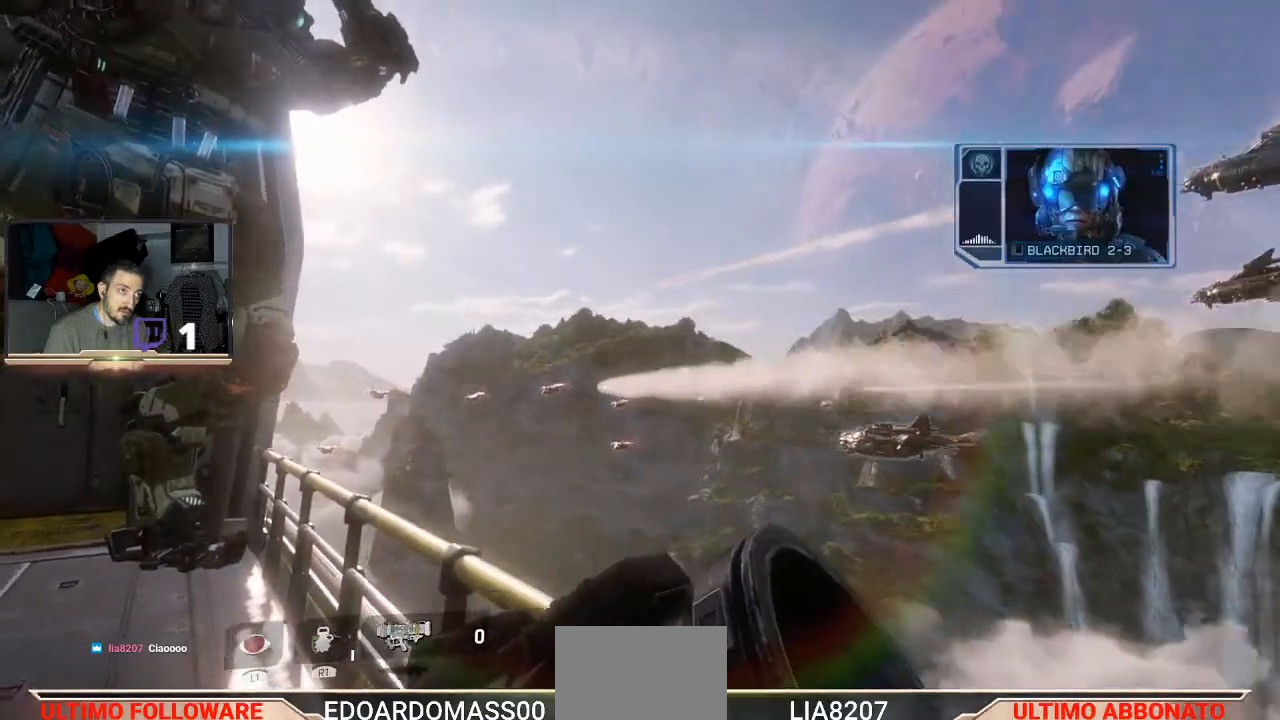
{"dt_ms": 1000, "buttons": ["L2"], "left_stick": "center", "right_stick": "center"}
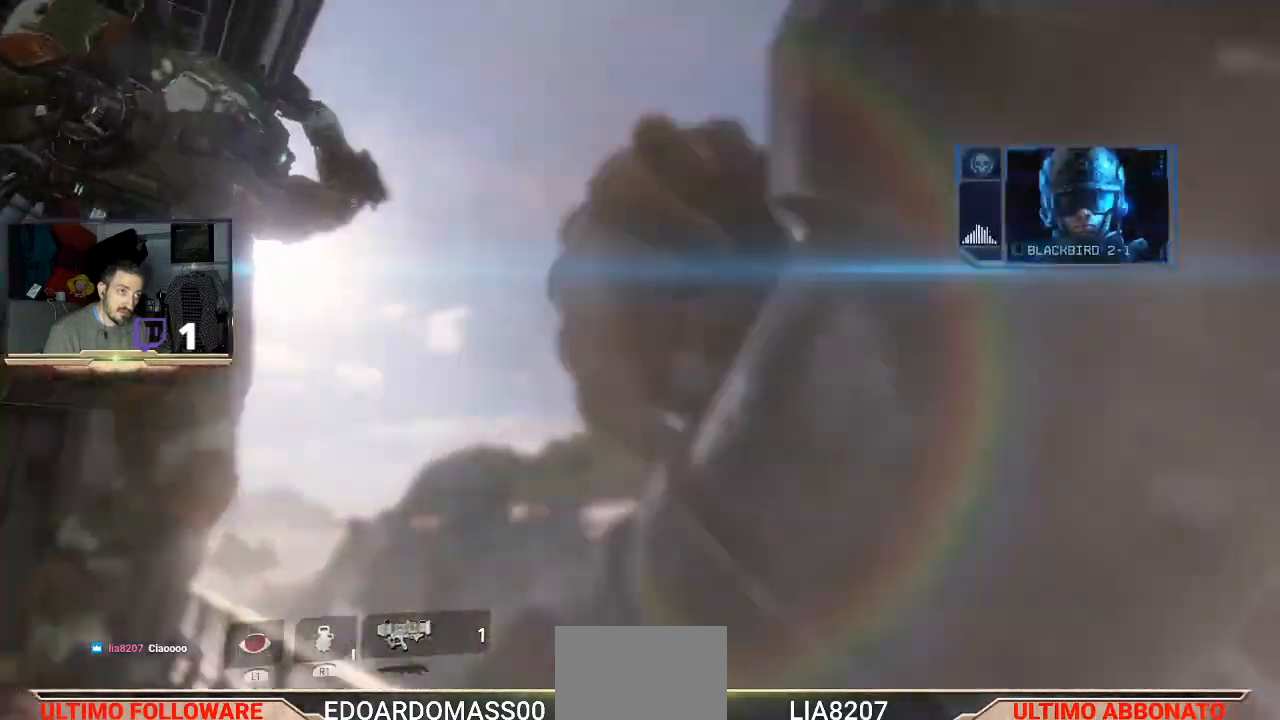
{"dt_ms": 500, "buttons": ["L1", "L2"], "left_stick": "center", "right_stick": "center", "events": [[500, "L1", "down"]]}
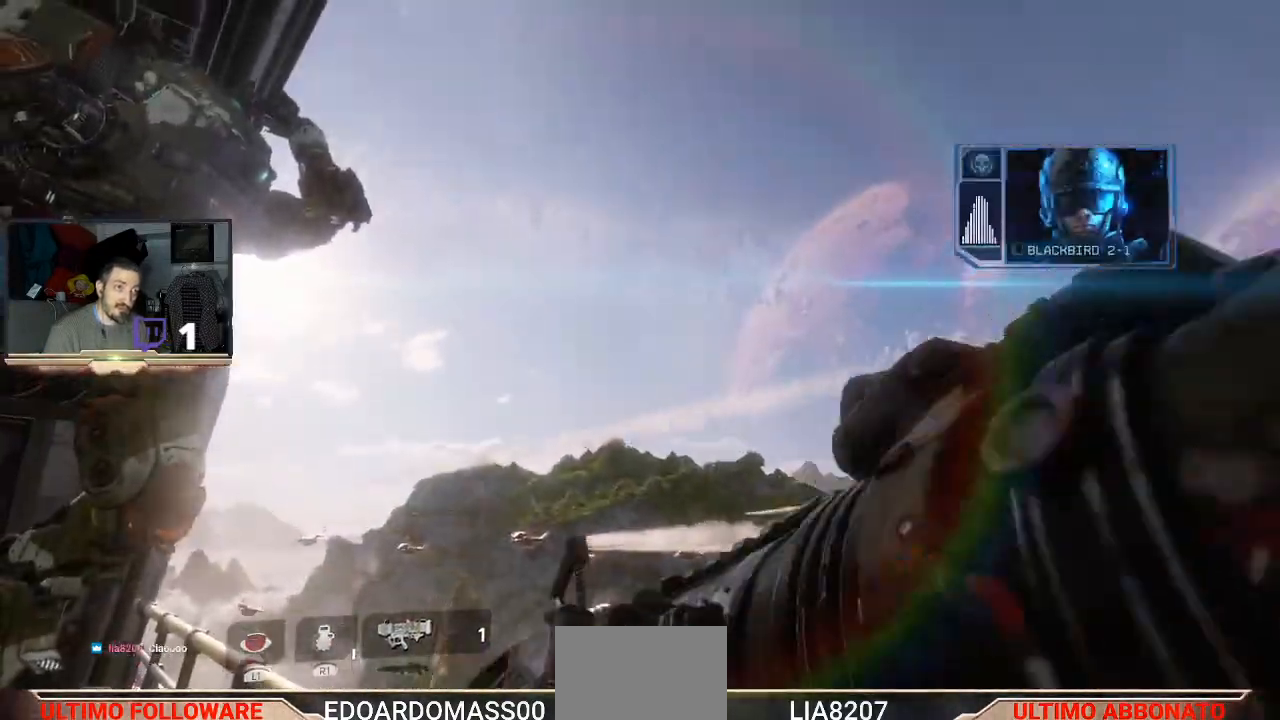
{"dt_ms": 500, "buttons": ["L2"], "left_stick": "center", "right_stick": "center", "events": [[33, "right_stick", "down"], [267, "L1", "up"], [367, "right_stick", "center"]]}
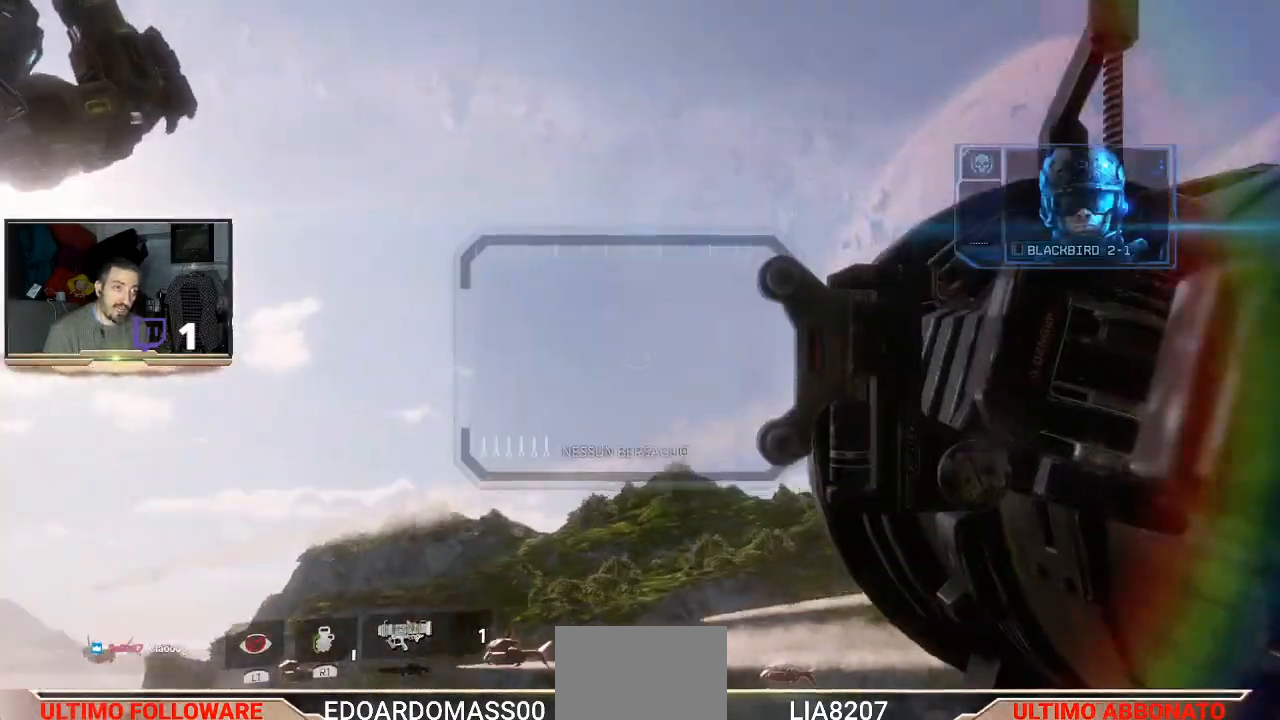
{"dt_ms": 500, "buttons": ["L2", "R2"], "left_stick": "center", "right_stick": "center", "events": [[400, "R2", "down"]]}
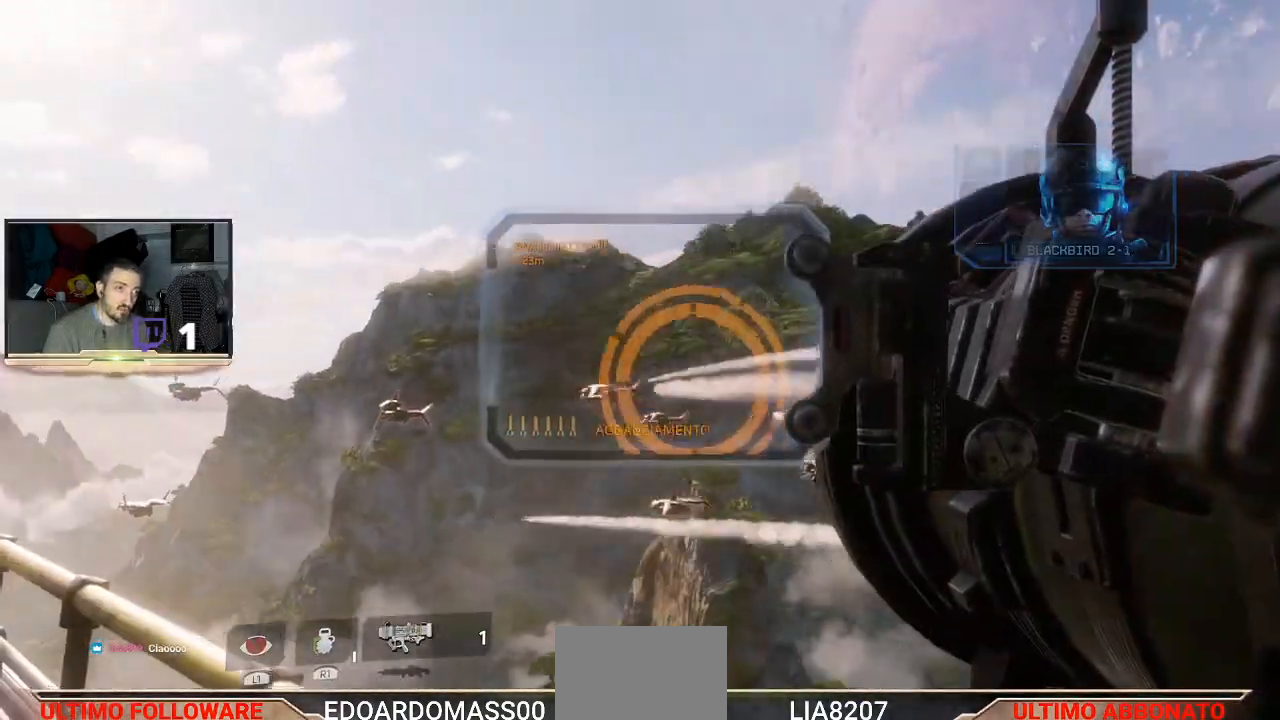
{"dt_ms": 500, "buttons": ["L2"], "left_stick": "center", "right_stick": "center", "events": [[67, "R2", "up"]]}
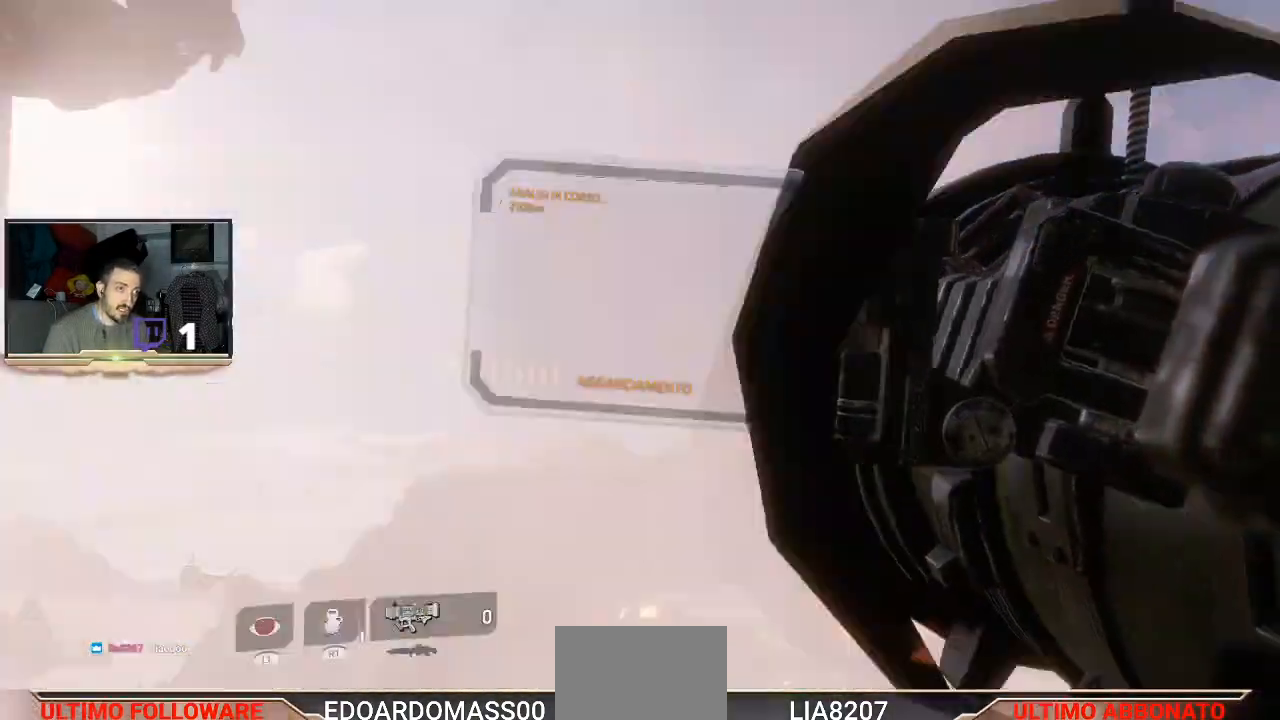
{"dt_ms": 500, "buttons": ["L2", "R2"], "left_stick": "center", "right_stick": "center", "events": [[500, "R2", "down"]]}
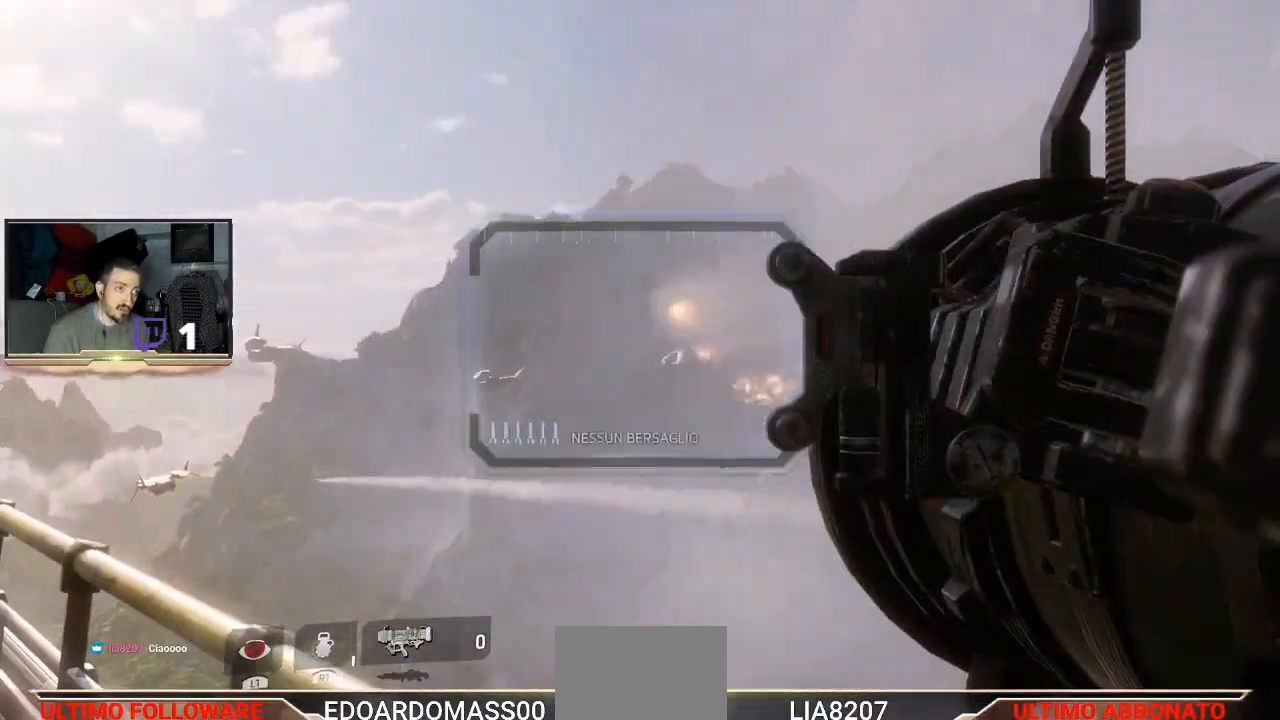
{"dt_ms": 500, "buttons": [], "left_stick": "center", "right_stick": "center", "events": [[200, "R2", "up"], [400, "L2", "up"]]}
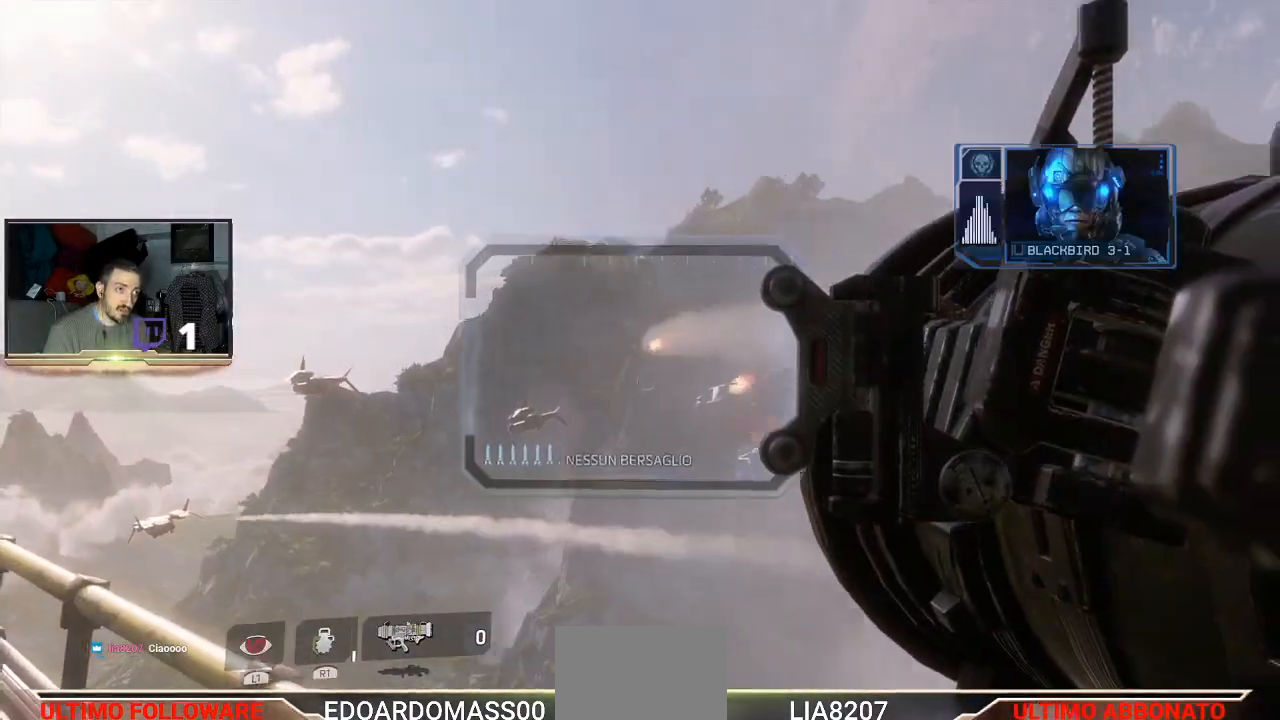
{"dt_ms": 500, "buttons": ["L2"], "left_stick": "center", "right_stick": "center", "events": [[133, "L2", "down"], [200, "L1", "down"], [300, "L1", "up"]]}
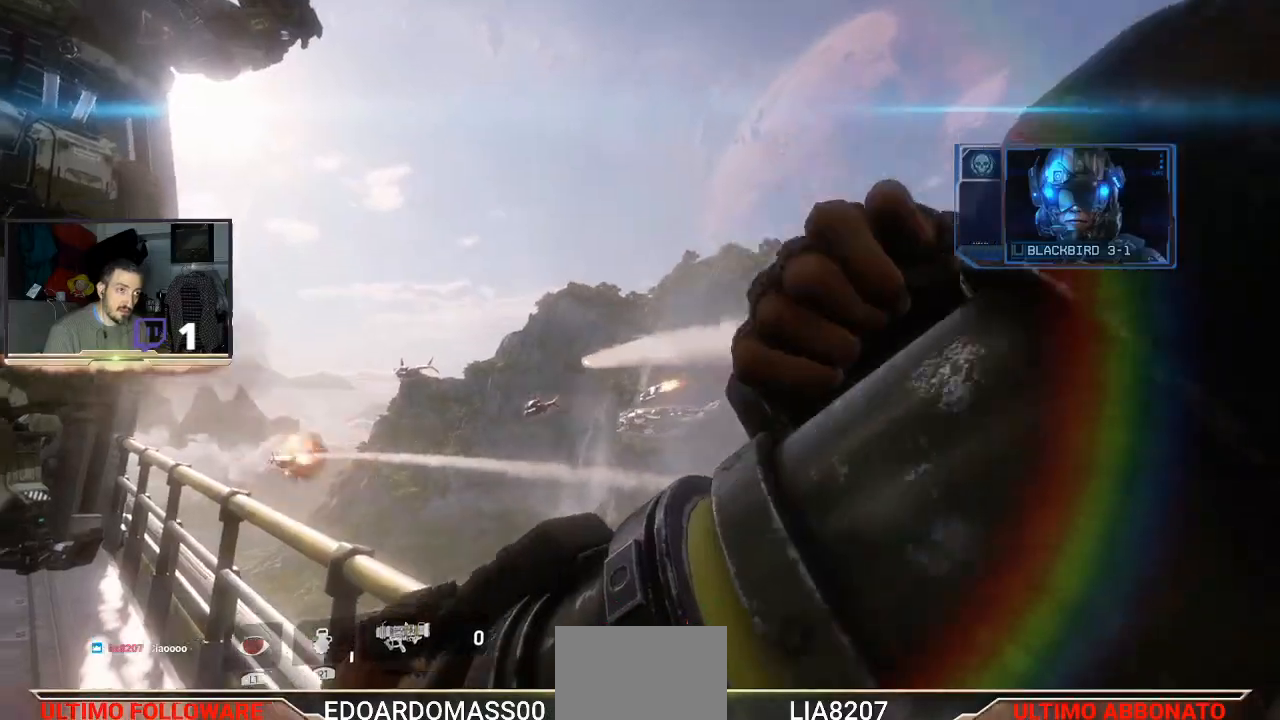
{"dt_ms": 500, "buttons": ["L2"], "left_stick": "center", "right_stick": "up-right", "events": [[33, "L2", "up"], [167, "L2", "down"], [500, "right_stick", "up-right"]]}
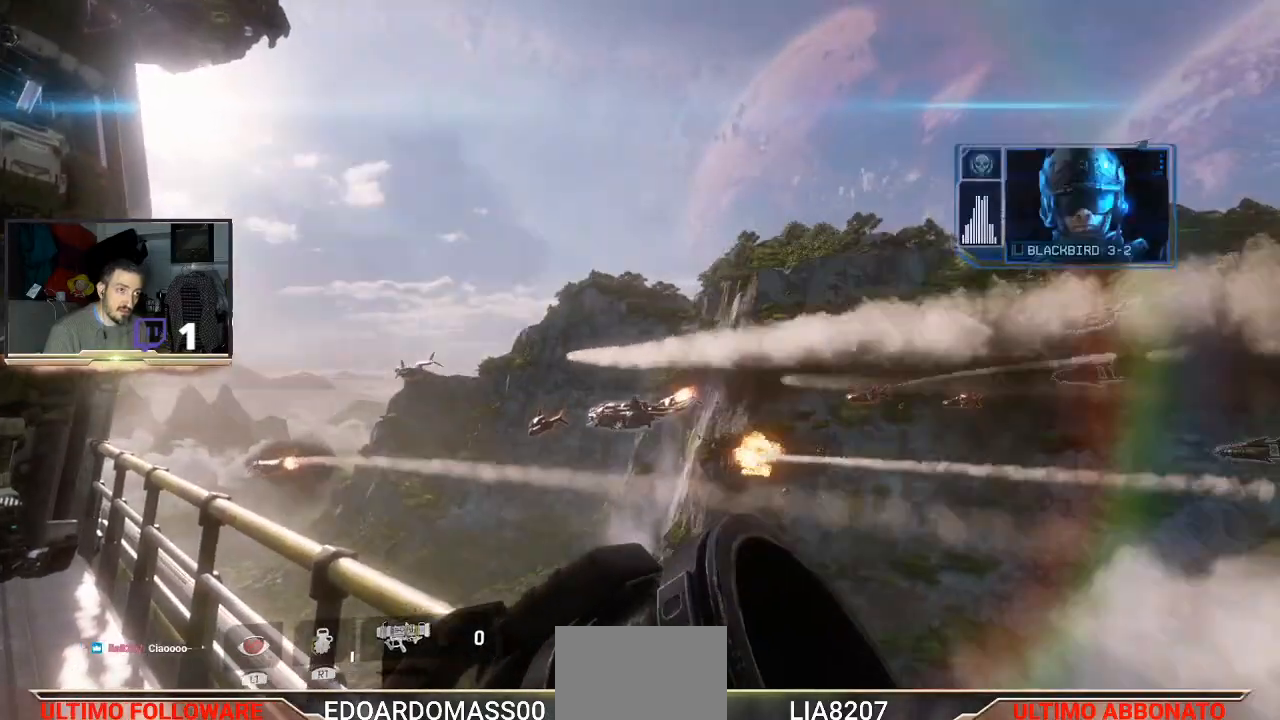
{"dt_ms": 1000, "buttons": ["L1", "L2"], "left_stick": "center", "right_stick": "center"}
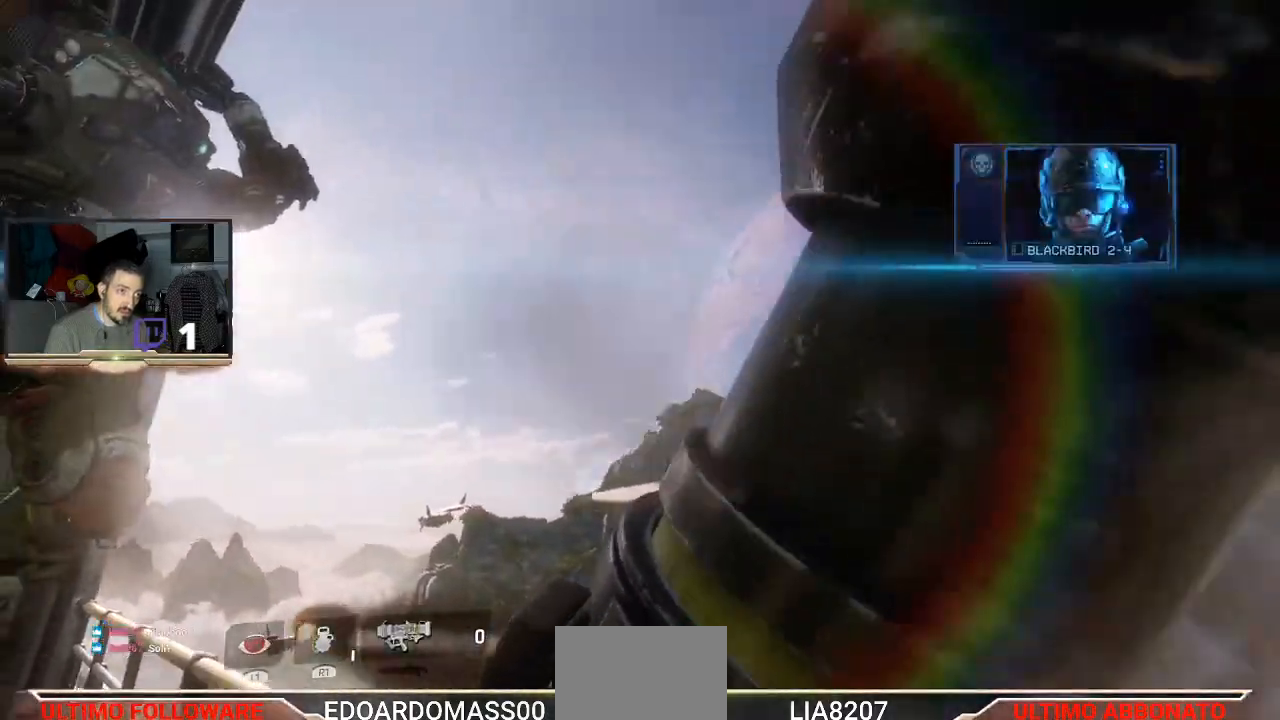
{"dt_ms": 500, "buttons": [], "left_stick": "center", "right_stick": "center"}
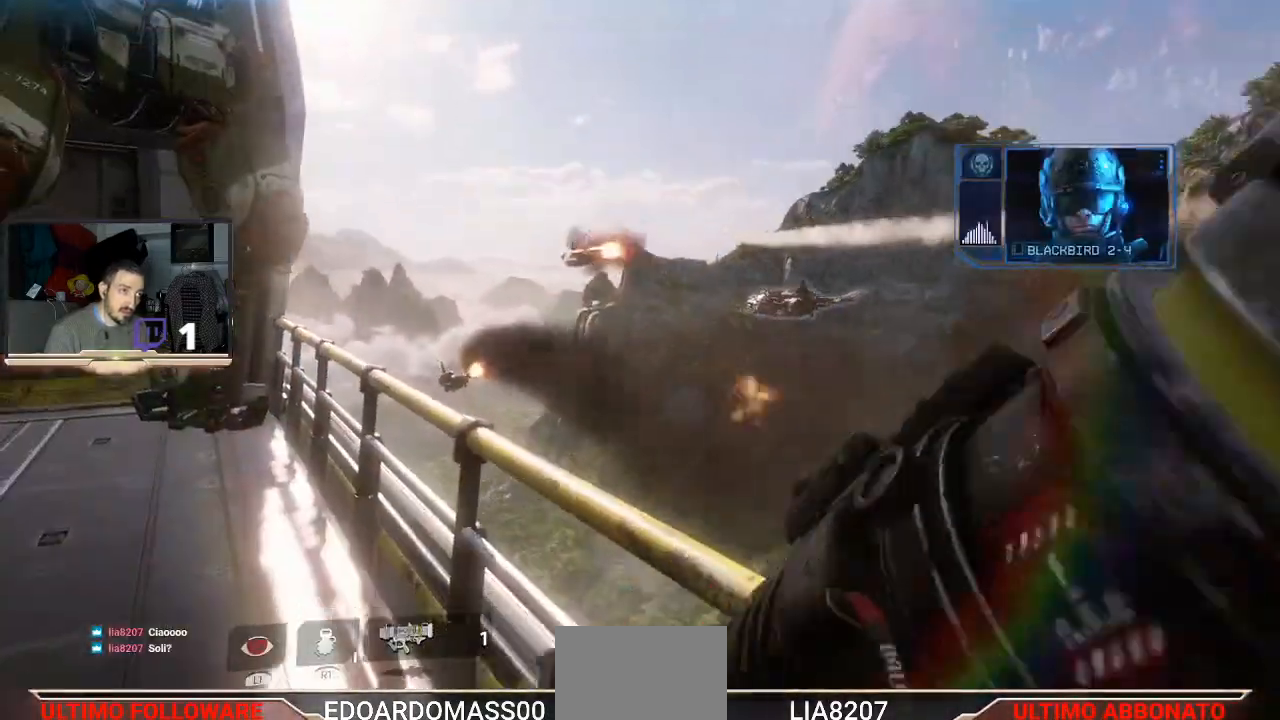
{"dt_ms": 500, "buttons": ["L2"], "left_stick": "center", "right_stick": "up-right", "events": [[67, "L2", "down"], [433, "right_stick", "up-right"]]}
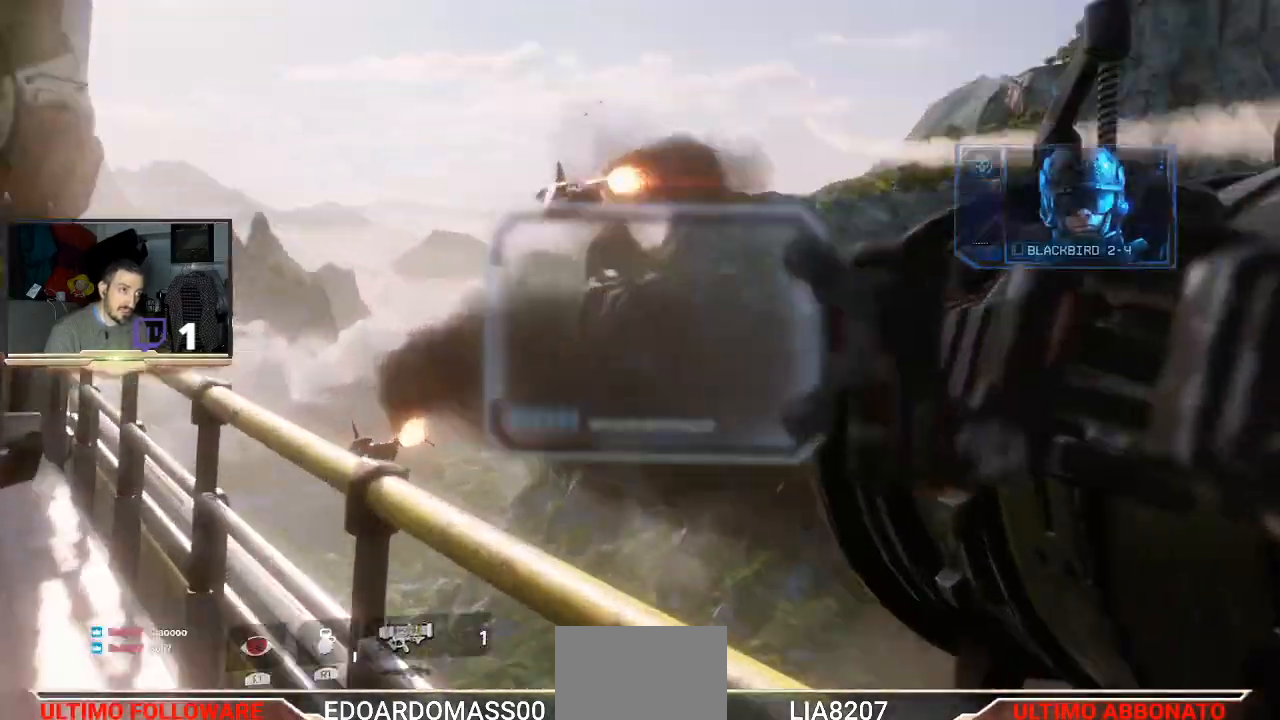
{"dt_ms": 500, "buttons": ["L2", "R2"], "left_stick": "center", "right_stick": "center", "events": [[33, "right_stick", "up"], [200, "right_stick", "center"], [500, "R2", "down"]]}
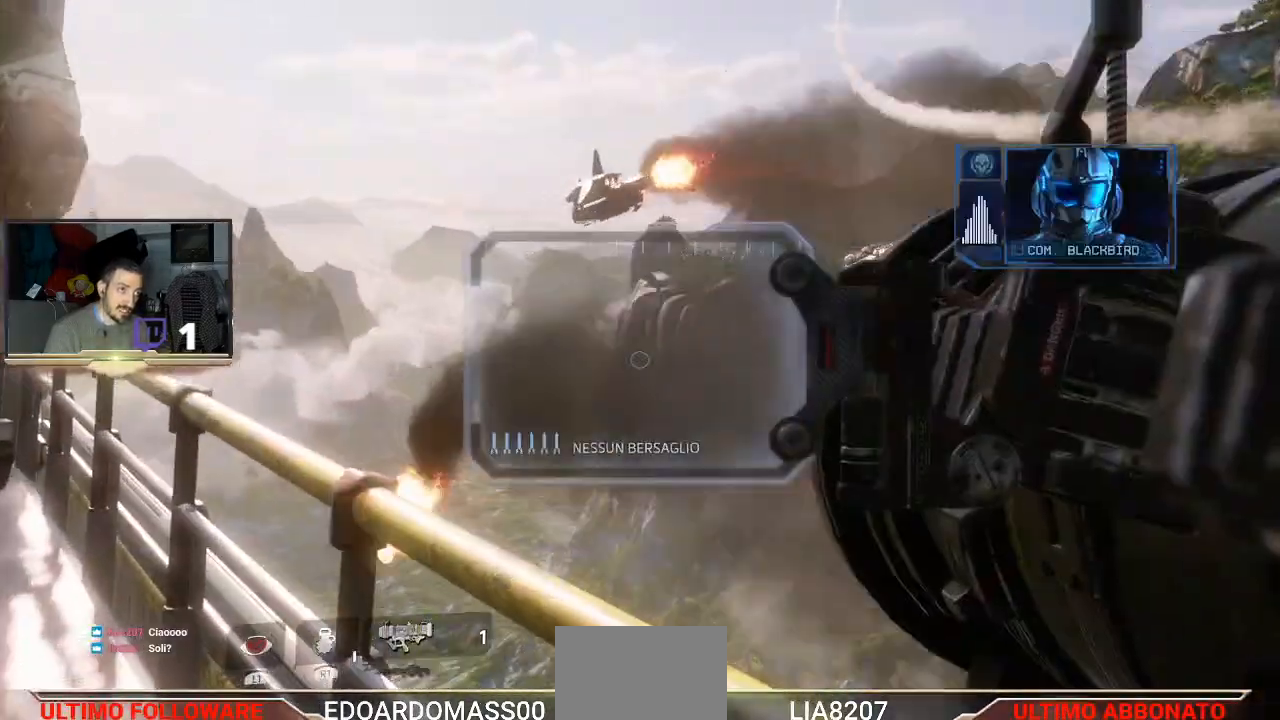
{"dt_ms": 500, "buttons": ["L2"], "left_stick": "center", "right_stick": "right", "events": [[167, "R2", "up"], [500, "right_stick", "right"]]}
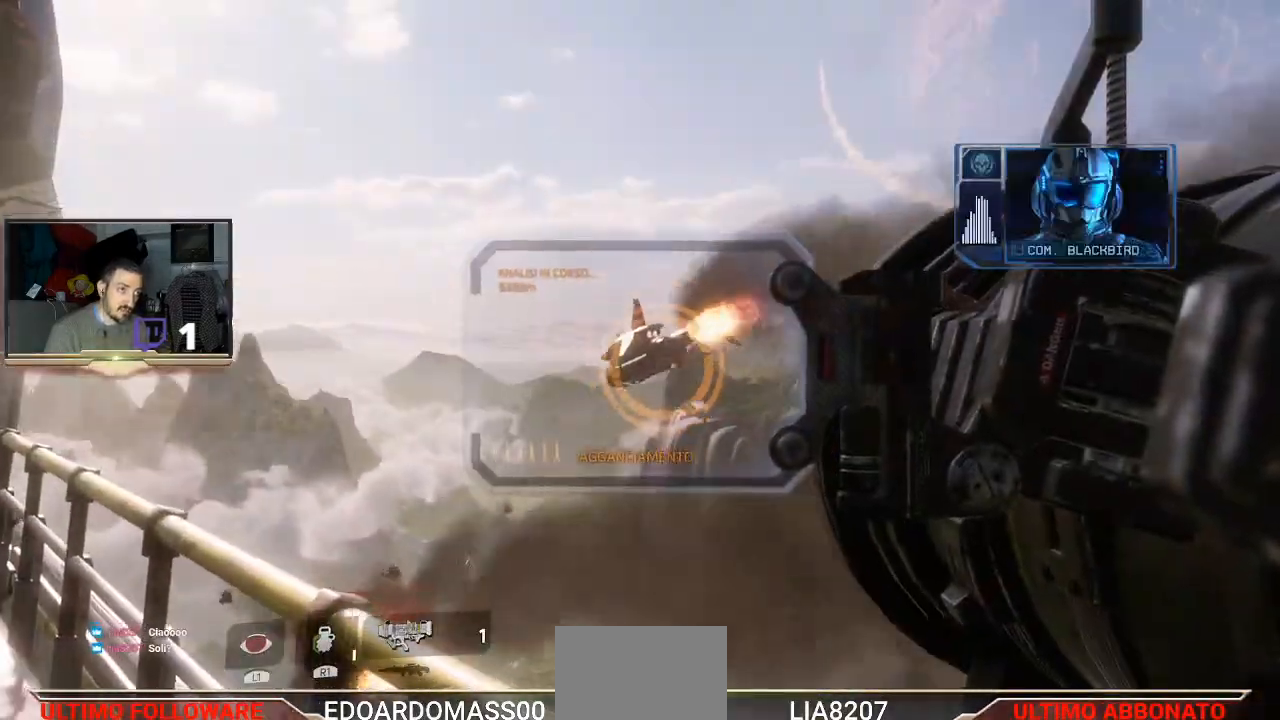
{"dt_ms": 500, "buttons": ["L2"], "left_stick": "center", "right_stick": "down", "events": [[167, "right_stick", "center"], [300, "right_stick", "right"], [433, "right_stick", "center"], [500, "right_stick", "down"]]}
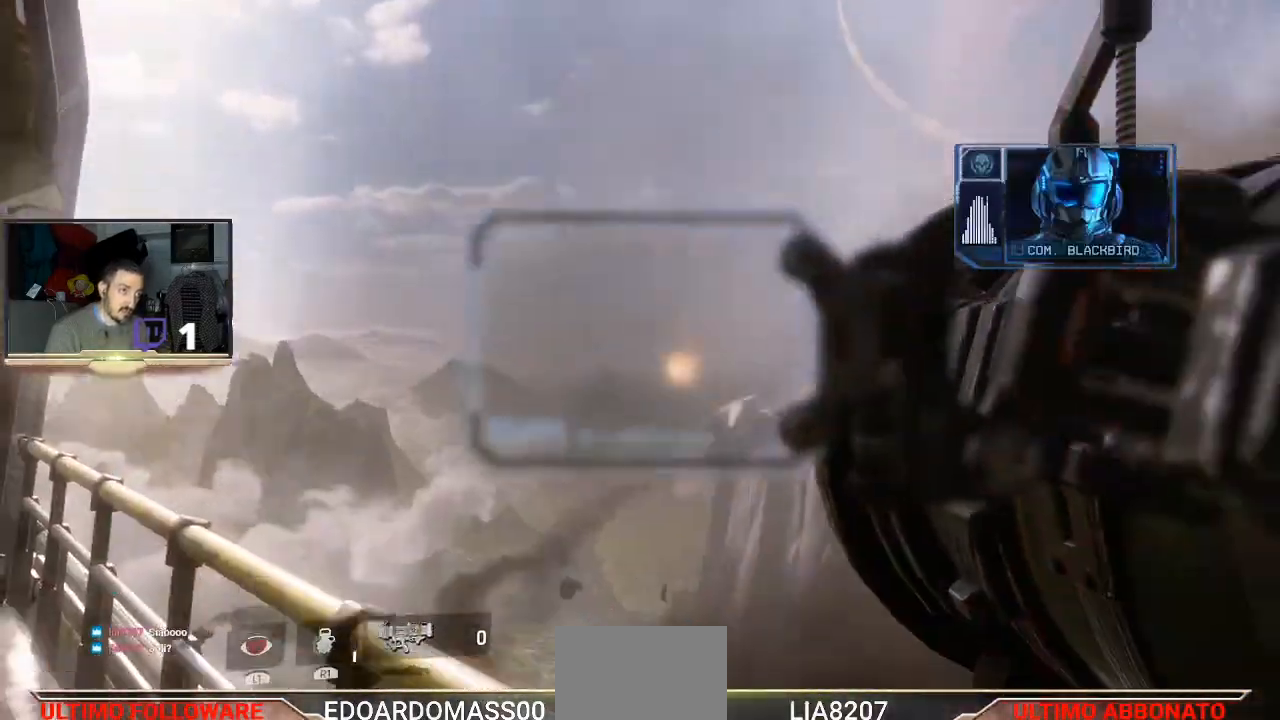
{"dt_ms": 500, "buttons": ["L2"], "left_stick": "center", "right_stick": "center", "events": [[200, "right_stick", "down-right"], [367, "right_stick", "center"]]}
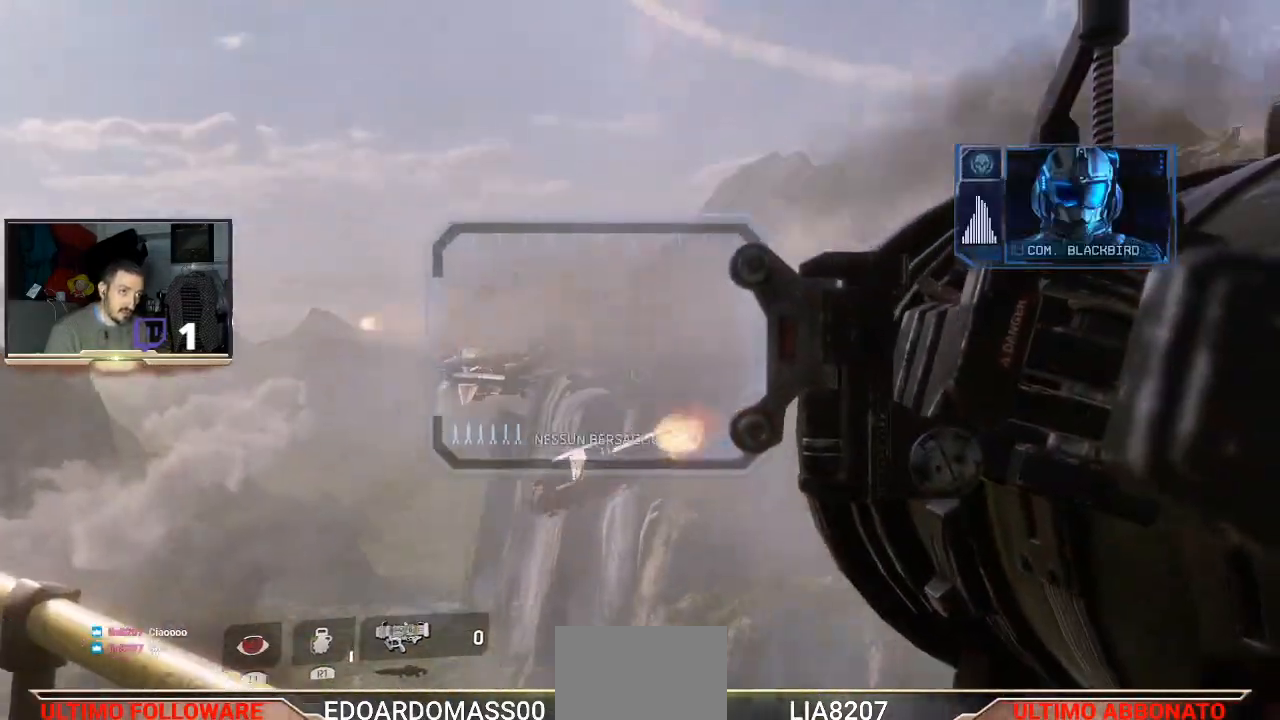
{"dt_ms": 500, "buttons": [], "left_stick": "center", "right_stick": "up", "events": [[133, "right_stick", "up"], [200, "L2", "up"], [267, "right_stick", "center"], [467, "right_stick", "up"]]}